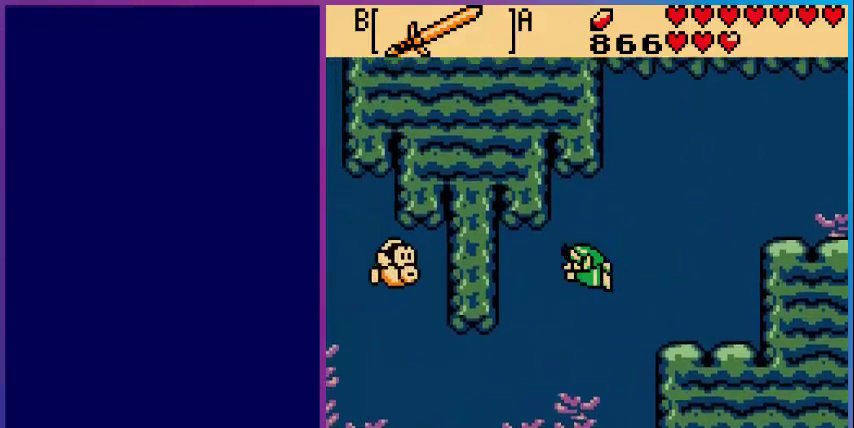
Gameplay with a controller (Nintendo layout); each line is a JSON object with the inputs held at the frame after it. "events" lists button and stick changes between this image and that frame as [ms after this image, input, new state], when the widget could be followed in between. Not read: L3 R3.
{"buttons": ["DPAD_LEFT"], "events": [[200, "DPAD_LEFT", "down"], [240, "A", "up"], [520, "DPAD_DOWN", "up"]]}
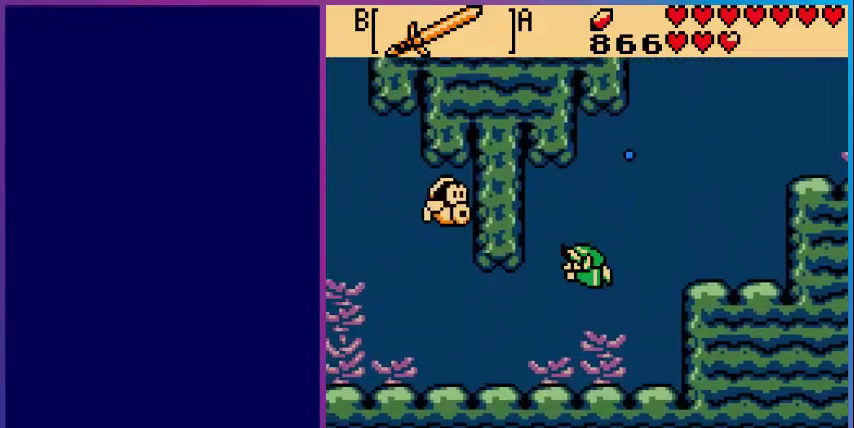
{"buttons": ["DPAD_LEFT"], "events": [[40, "A", "down"], [240, "A", "up"]]}
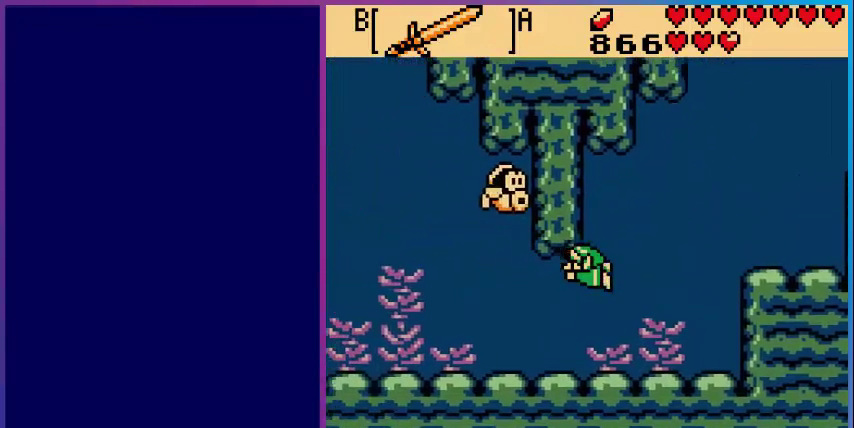
{"buttons": ["DPAD_LEFT"], "events": [[160, "A", "down"], [440, "A", "up"]]}
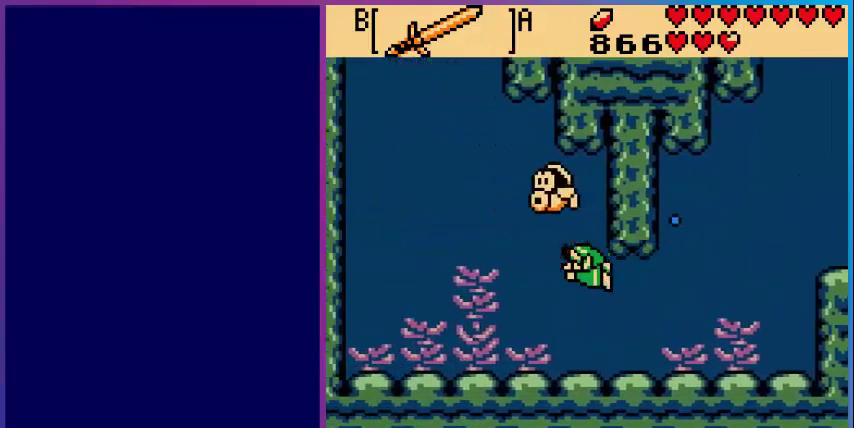
{"buttons": ["A", "DPAD_UP"], "events": [[80, "DPAD_LEFT", "up"], [280, "DPAD_UP", "down"], [480, "A", "down"]]}
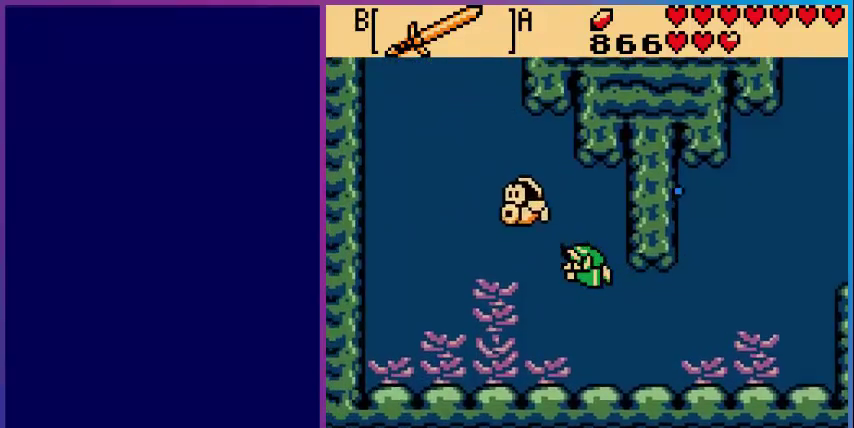
{"buttons": ["DPAD_UP", "DPAD_LEFT"], "events": [[240, "A", "up"], [400, "DPAD_LEFT", "down"]]}
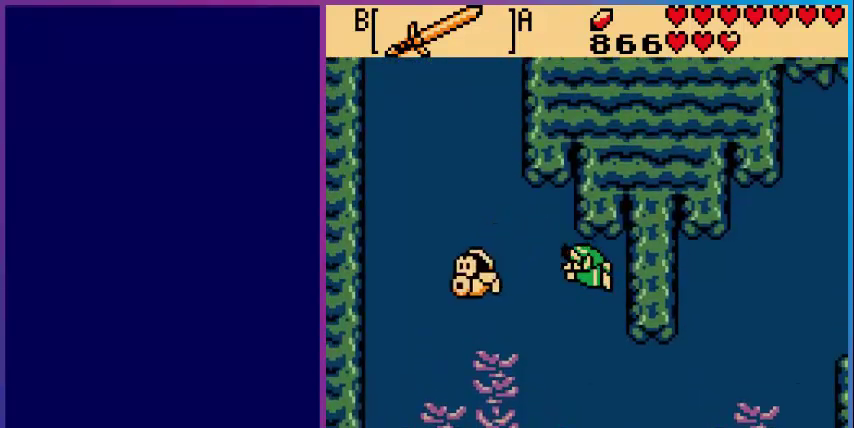
{"buttons": ["DPAD_UP", "DPAD_LEFT"], "events": [[40, "A", "down"], [320, "A", "up"]]}
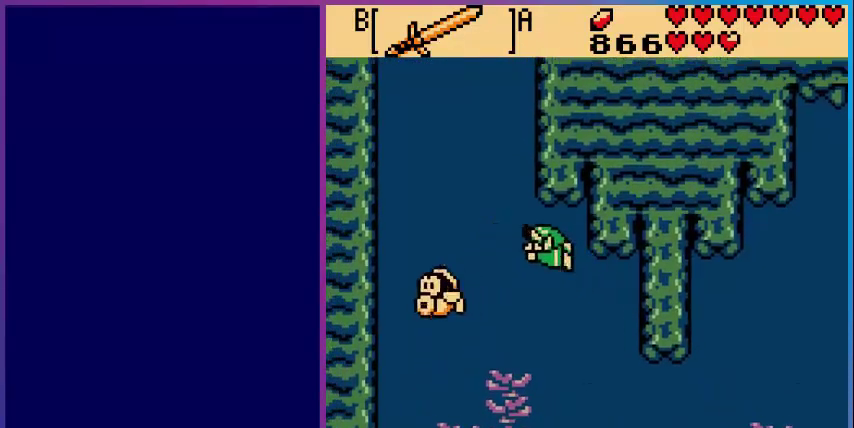
{"buttons": ["DPAD_UP", "DPAD_LEFT"], "events": [[40, "A", "down"], [360, "A", "up"]]}
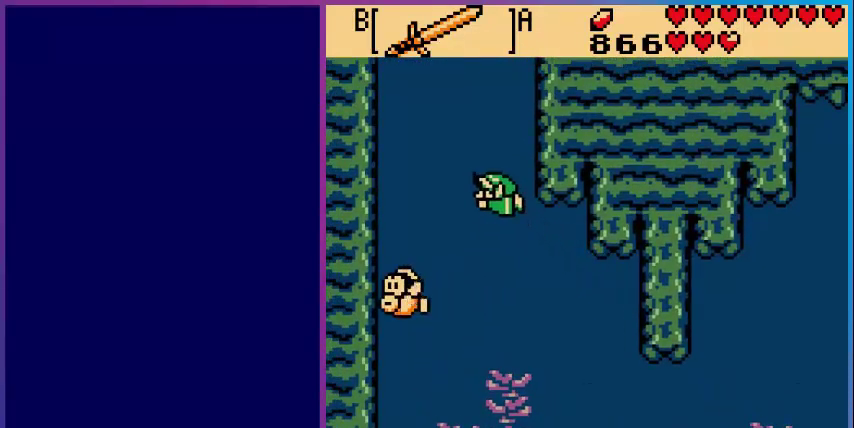
{"buttons": ["DPAD_UP"], "events": [[40, "A", "down"], [80, "DPAD_LEFT", "up"], [280, "A", "up"]]}
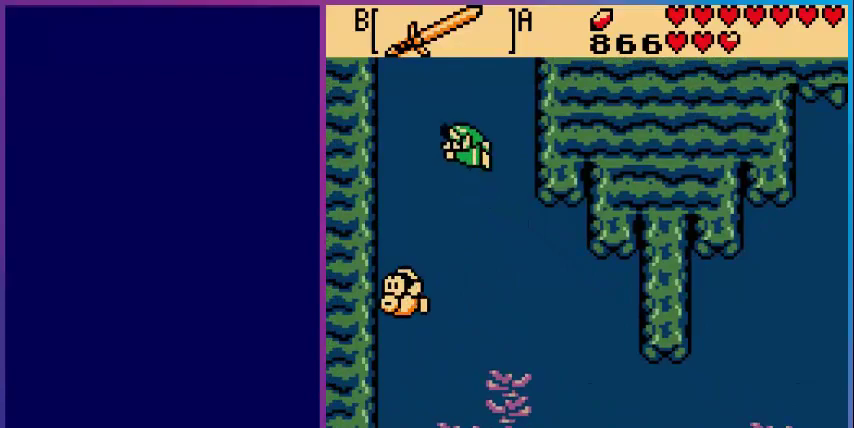
{"buttons": ["DPAD_UP"], "events": [[160, "A", "down"], [520, "A", "up"]]}
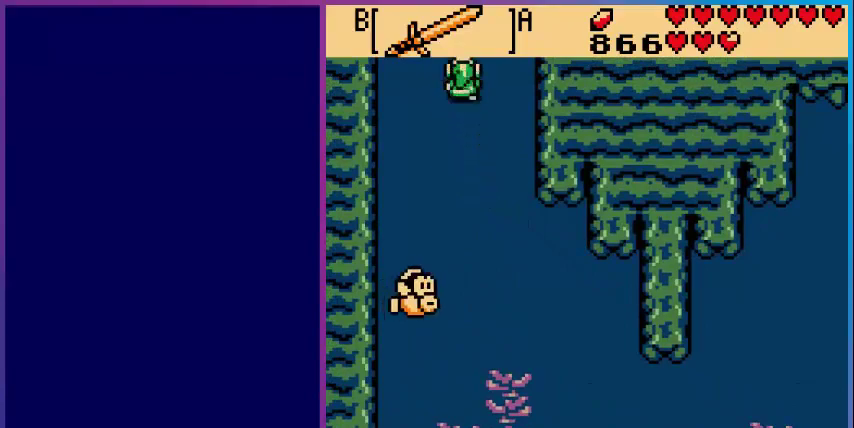
{"buttons": [], "events": [[480, "DPAD_UP", "up"]]}
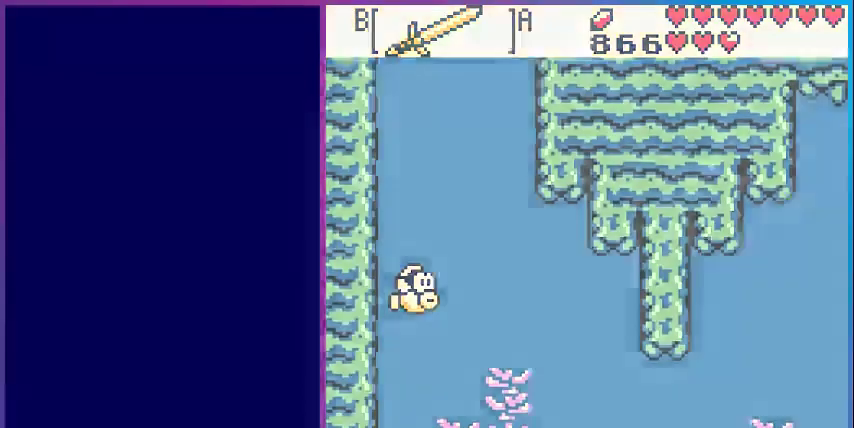
{"buttons": [], "events": []}
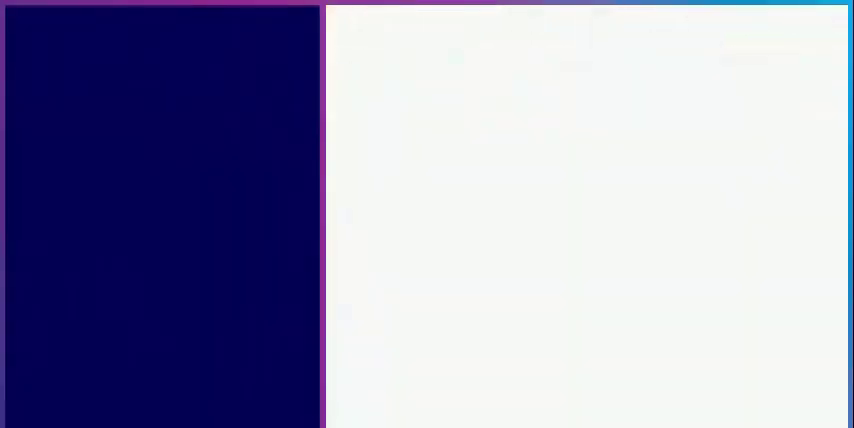
{"buttons": [], "events": []}
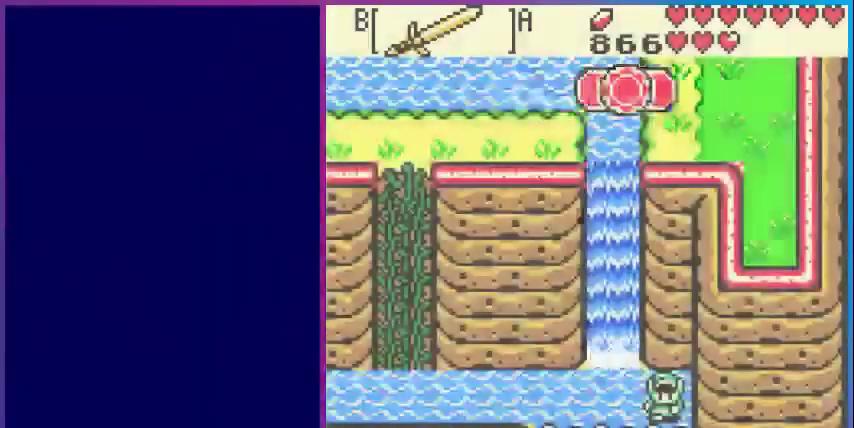
{"buttons": ["A", "DPAD_LEFT"], "events": [[320, "DPAD_LEFT", "down"], [480, "A", "down"]]}
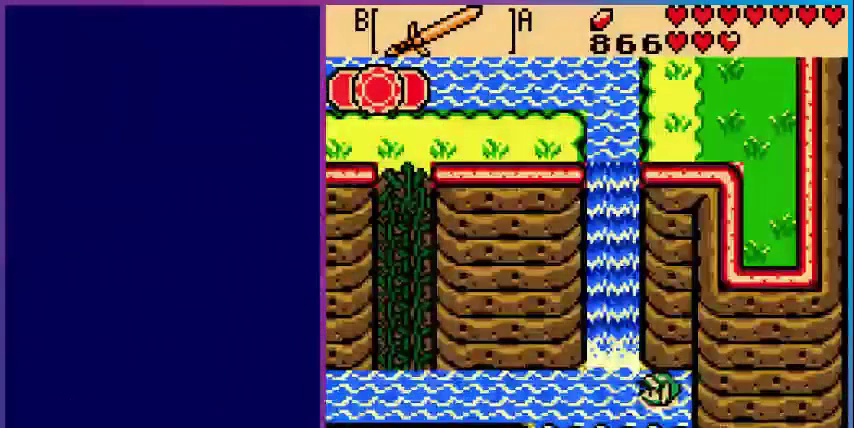
{"buttons": ["A", "DPAD_LEFT"], "events": [[280, "A", "up"], [480, "A", "down"]]}
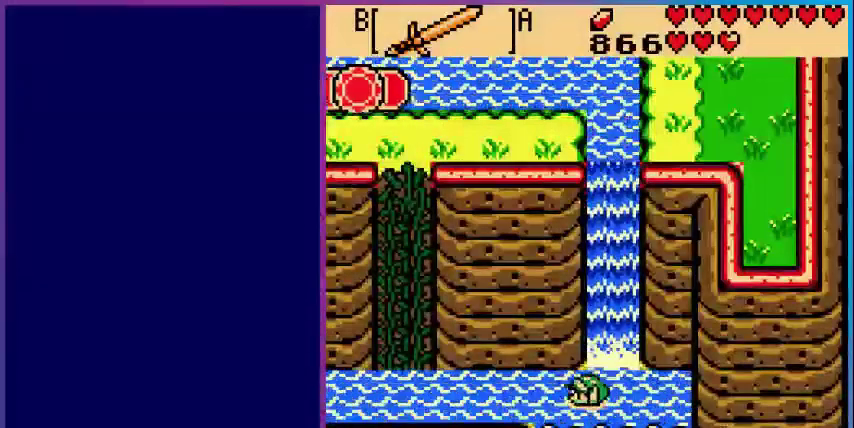
{"buttons": ["DPAD_LEFT"], "events": [[320, "A", "up"]]}
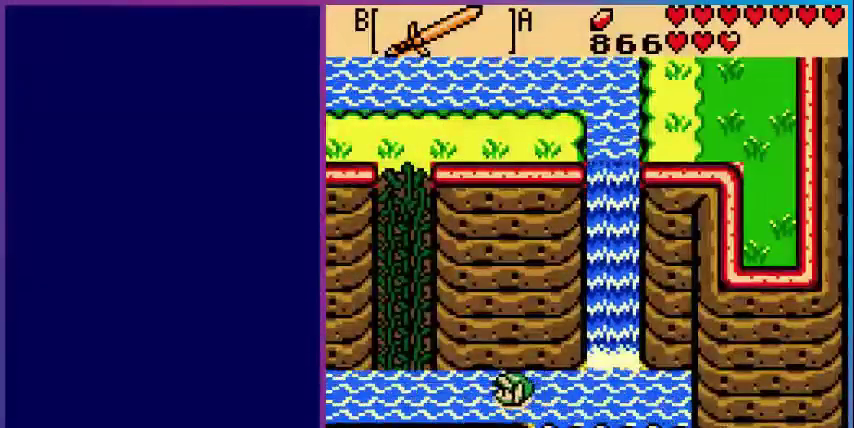
{"buttons": ["DPAD_LEFT"], "events": [[80, "A", "down"], [400, "A", "up"]]}
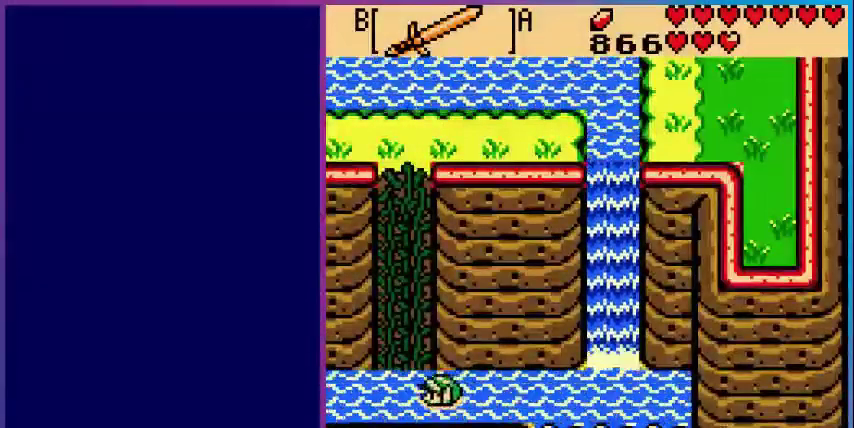
{"buttons": ["A", "DPAD_UP"], "events": [[80, "DPAD_UP", "down"], [120, "DPAD_LEFT", "up"], [400, "A", "down"]]}
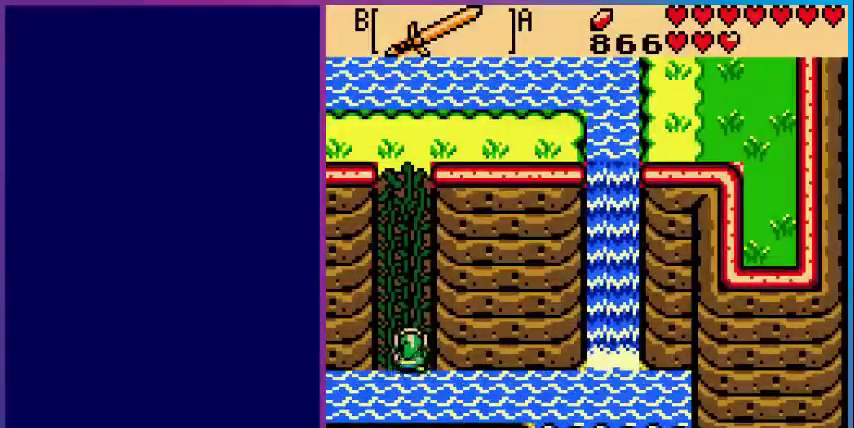
{"buttons": ["DPAD_UP"], "events": [[280, "A", "up"]]}
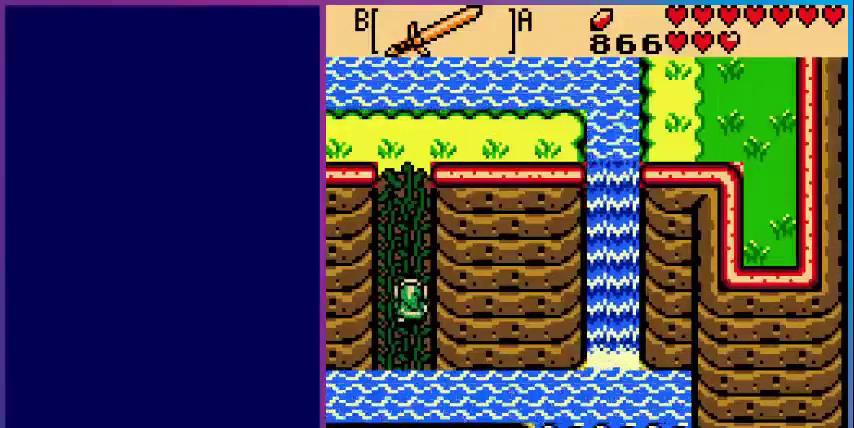
{"buttons": ["DPAD_UP"], "events": []}
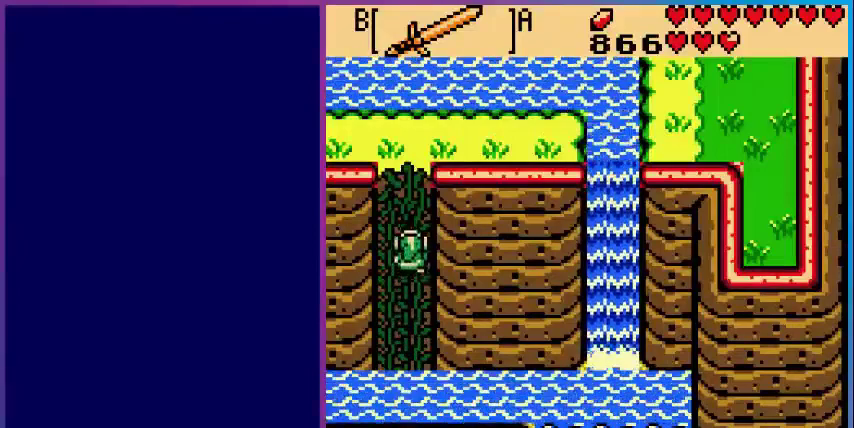
{"buttons": ["DPAD_UP"], "events": []}
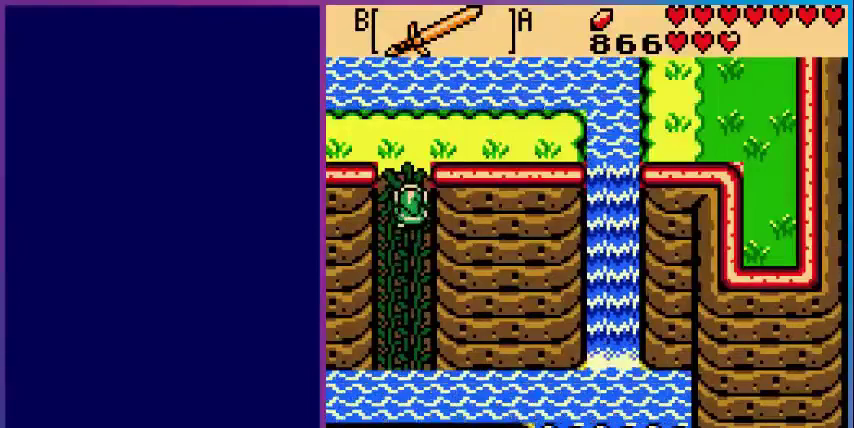
{"buttons": ["DPAD_UP"], "events": []}
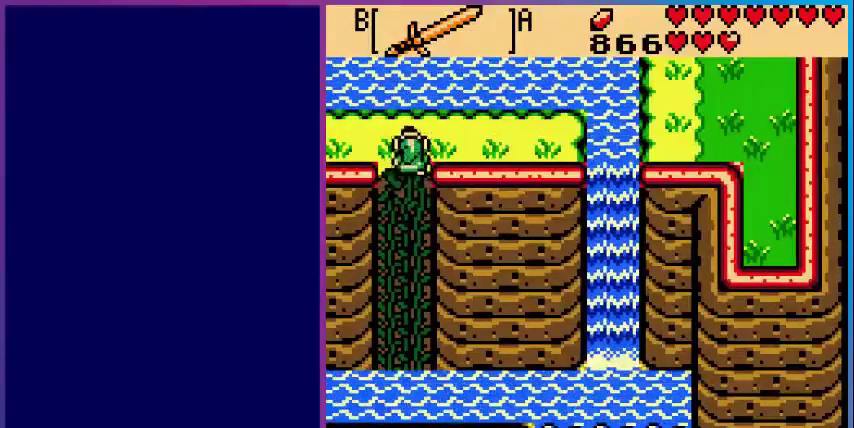
{"buttons": ["DPAD_UP"], "events": []}
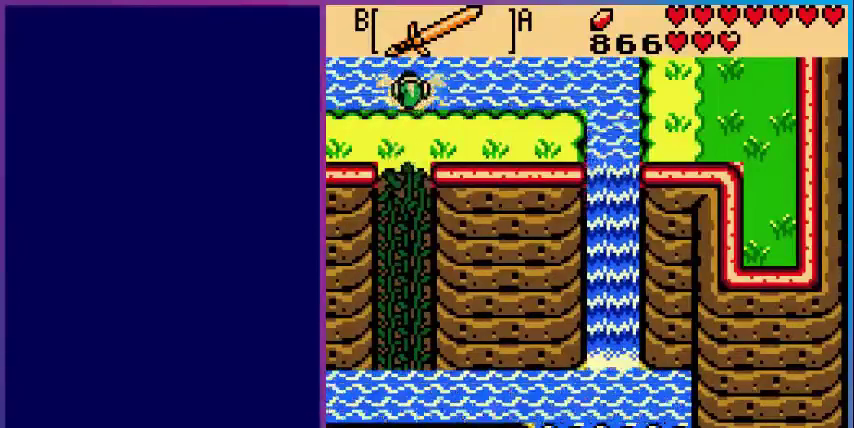
{"buttons": [], "events": [[480, "DPAD_UP", "up"]]}
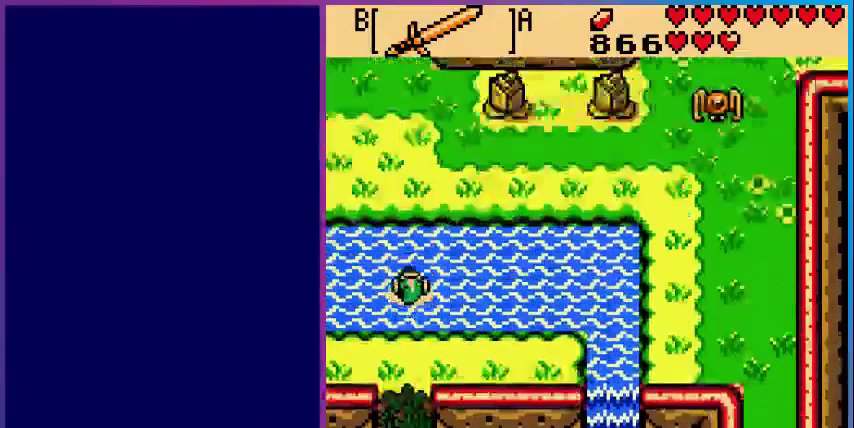
{"buttons": ["DPAD_UP"], "events": [[280, "DPAD_UP", "down"]]}
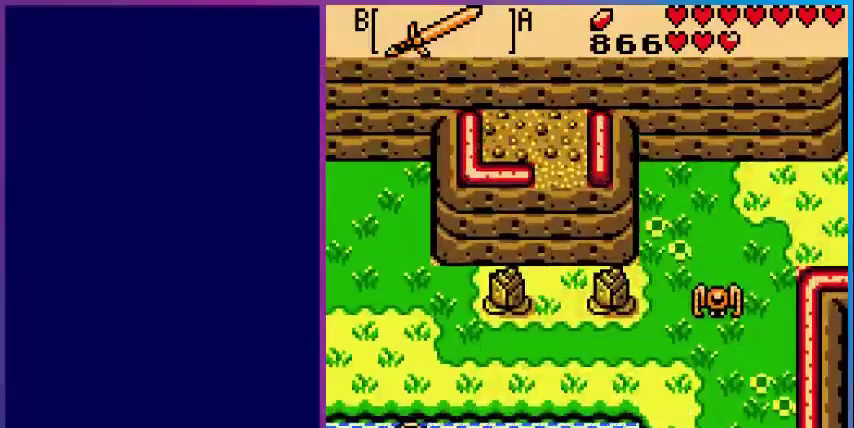
{"buttons": ["DPAD_RIGHT"], "events": [[400, "DPAD_RIGHT", "down"], [520, "DPAD_UP", "up"]]}
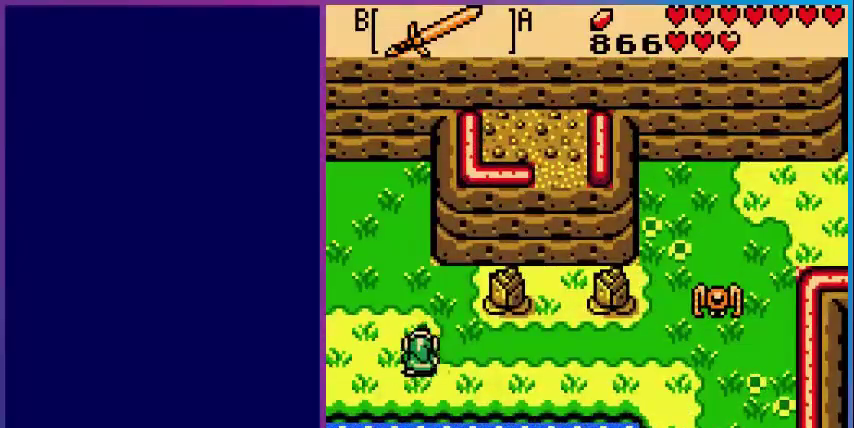
{"buttons": ["DPAD_RIGHT"], "events": []}
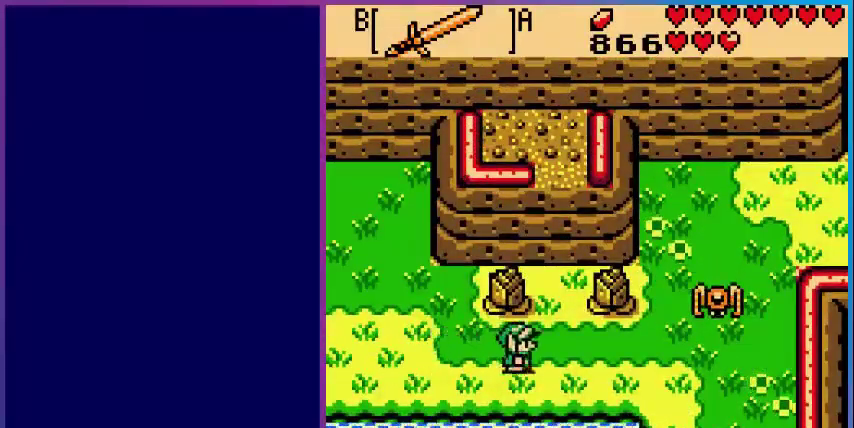
{"buttons": ["B"], "events": [[160, "DPAD_UP", "down"], [360, "DPAD_UP", "up"], [440, "B", "down"], [520, "DPAD_RIGHT", "up"]]}
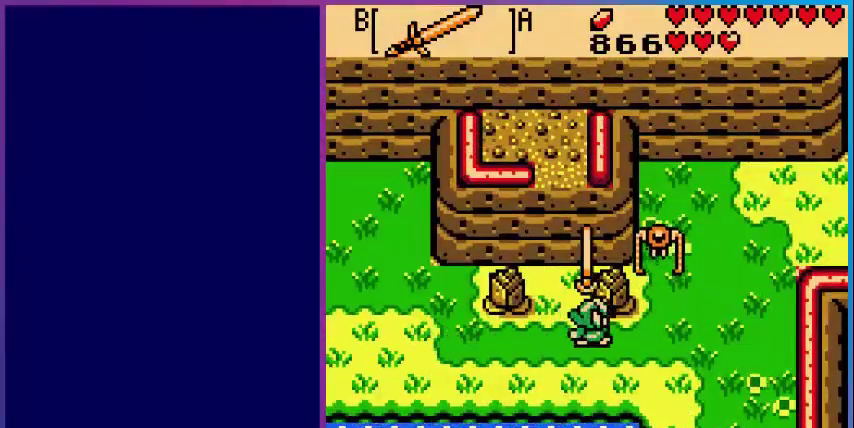
{"buttons": [], "events": [[40, "DPAD_RIGHT", "down"], [80, "DPAD_RIGHT", "up"], [400, "B", "up"]]}
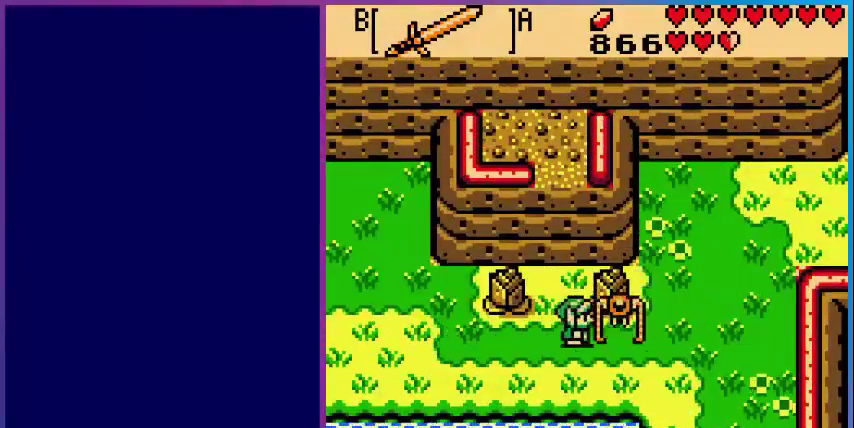
{"buttons": [], "events": [[200, "B", "down"], [400, "B", "up"]]}
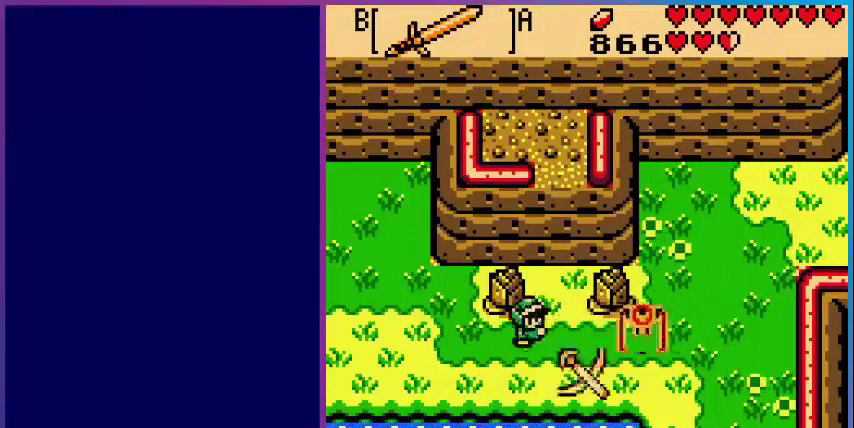
{"buttons": ["DPAD_RIGHT"], "events": [[320, "DPAD_RIGHT", "down"]]}
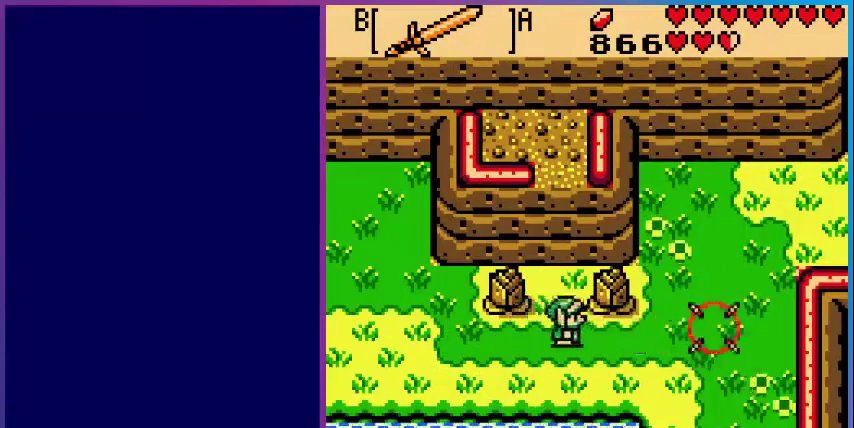
{"buttons": ["DPAD_UP", "DPAD_RIGHT"], "events": [[520, "DPAD_UP", "down"]]}